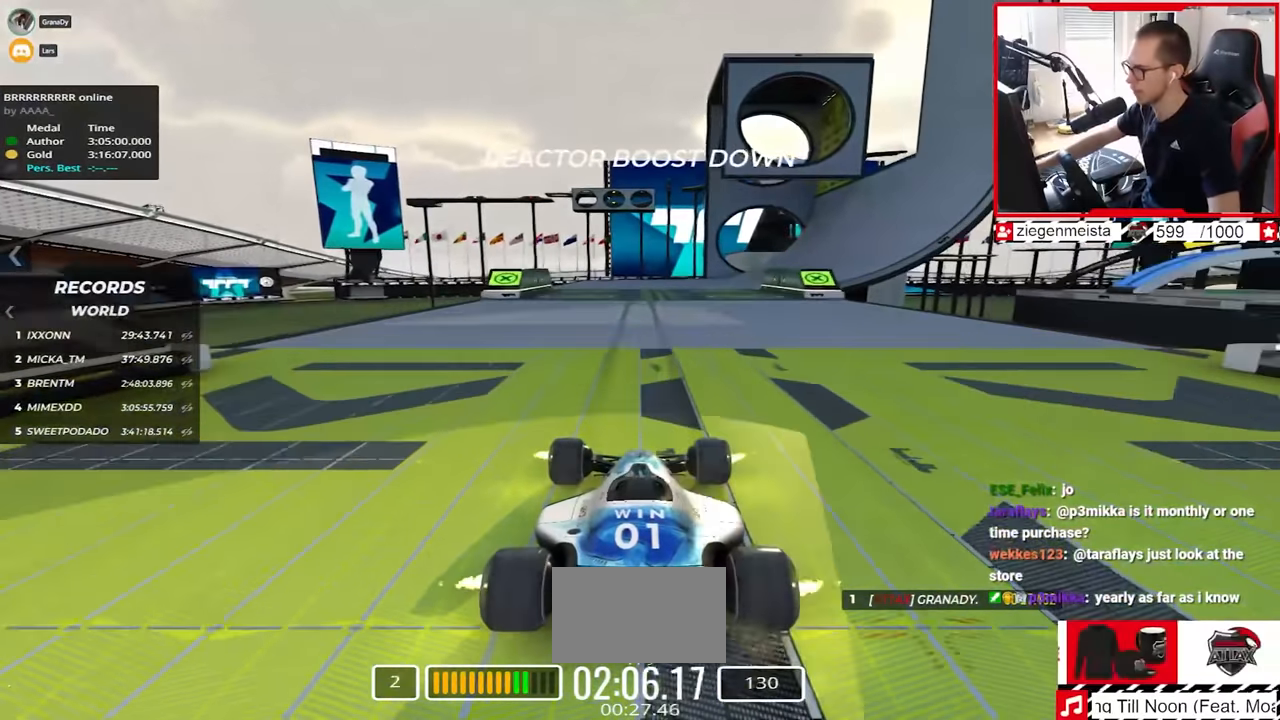
Gameplay with keyboard; each line is a JSON object with the keys held at the frame after it. "events" lists presses ("down") and releases ("up") of "down", "left", "right" and "up" between this image and that frame as [ms after this image, input, new state], when the widget could be followed in between. No other keys are recorded. Mouse input is not recorded.
{"keys": ["up"], "events": []}
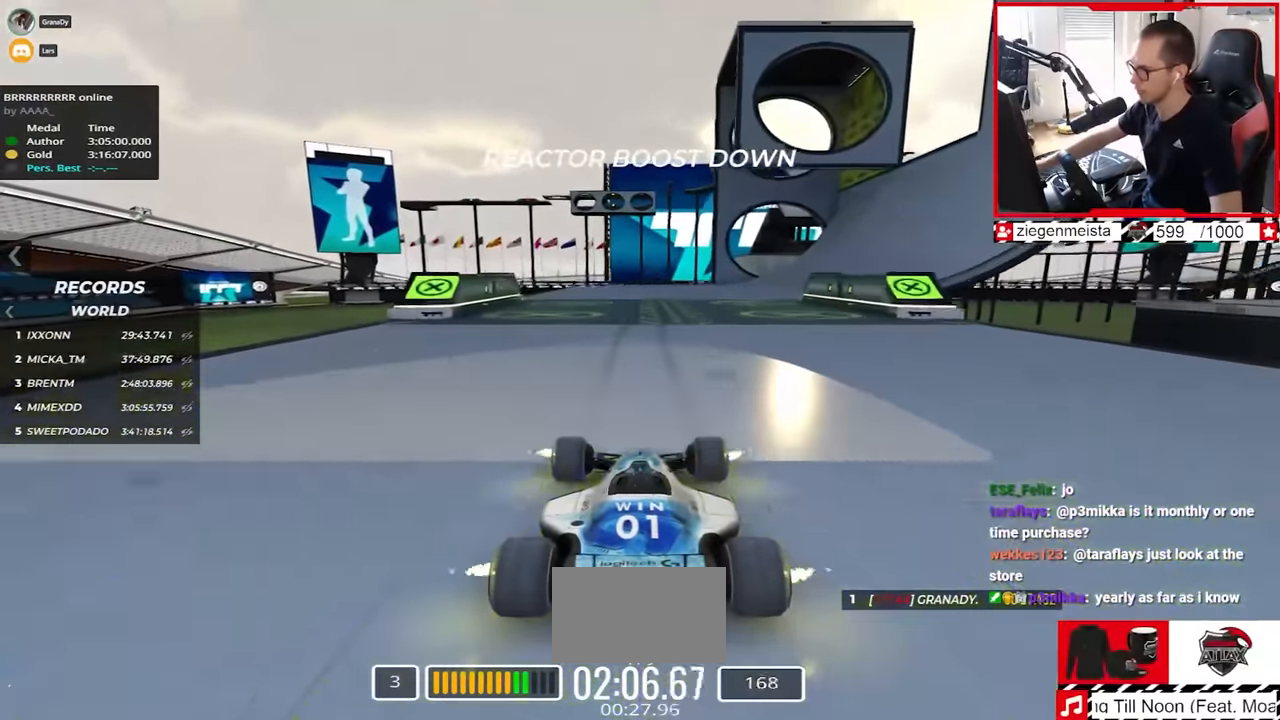
{"keys": ["right", "up"], "events": [[367, "right", "down"]]}
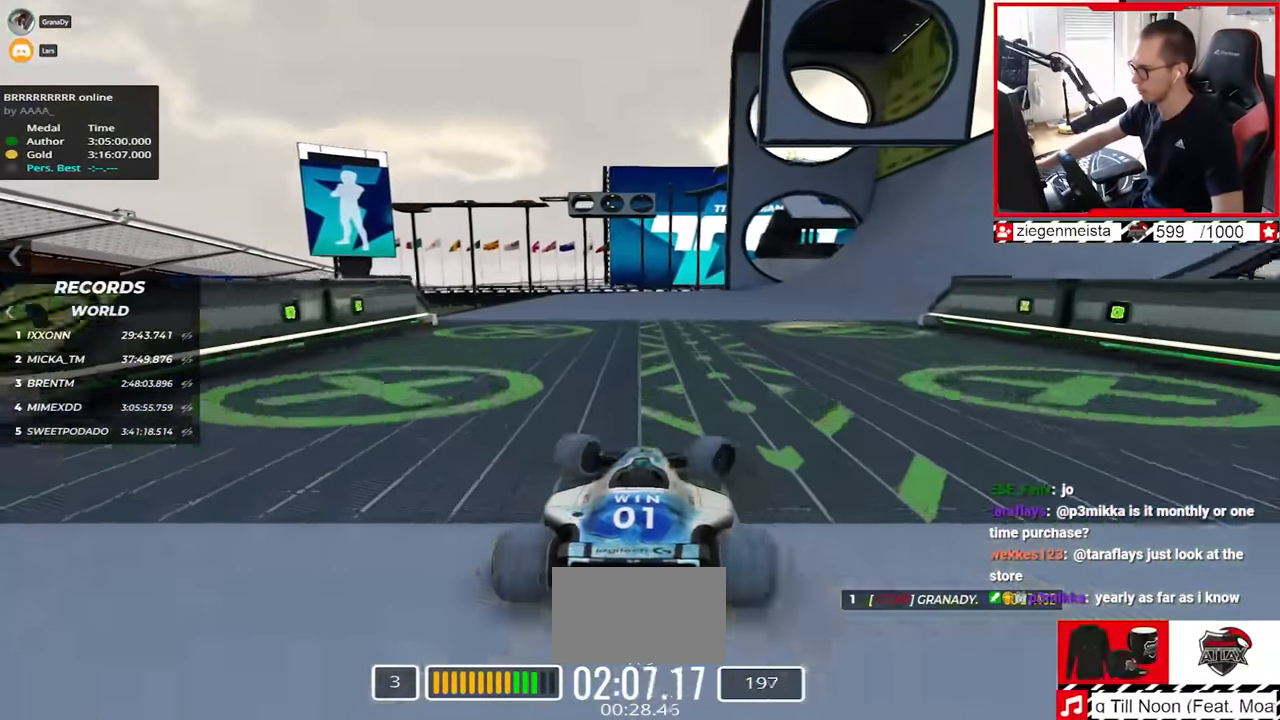
{"keys": ["right", "up"], "events": []}
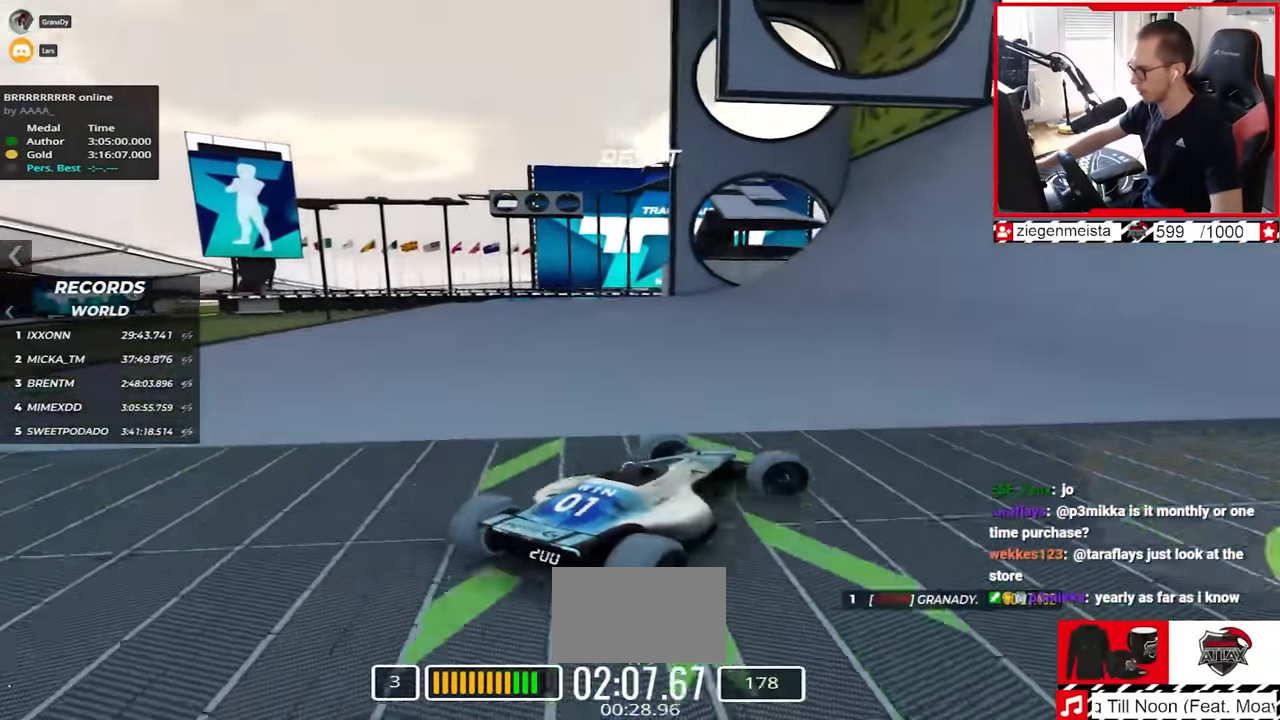
{"keys": ["left", "up"], "events": [[84, "right", "up"], [234, "left", "down"]]}
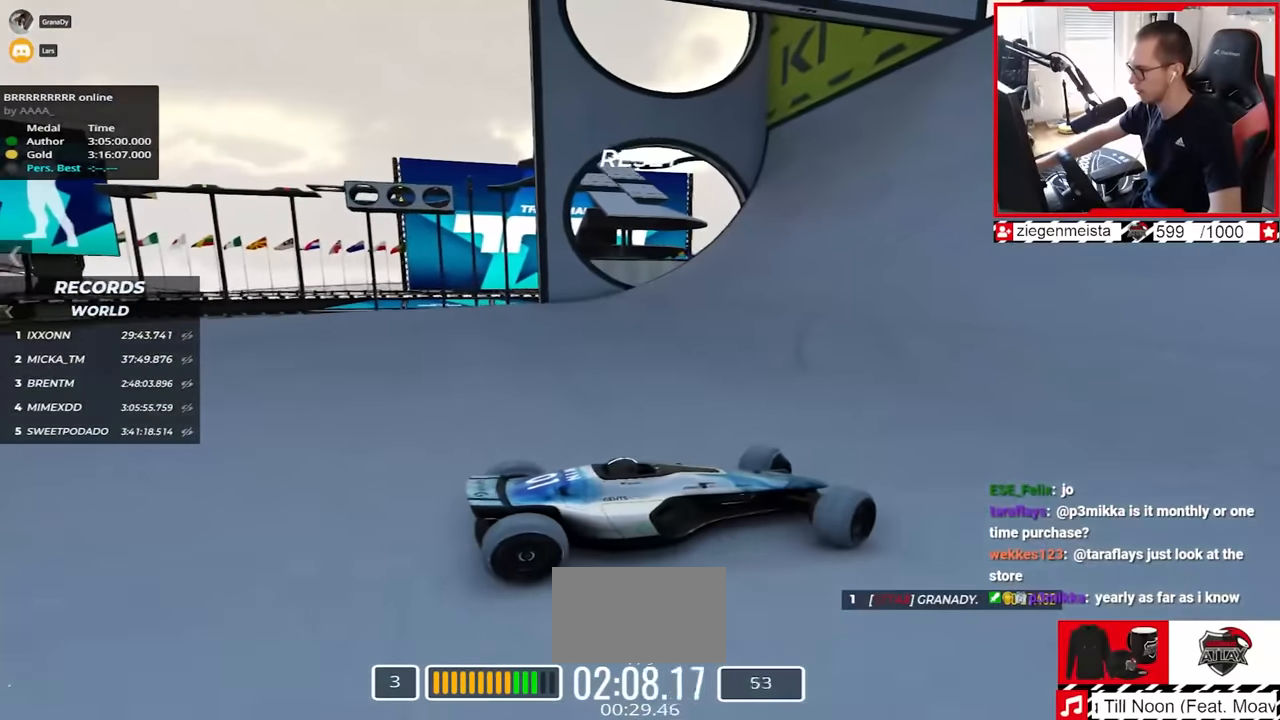
{"keys": ["left", "up"], "events": [[167, "left", "up"], [234, "left", "down"], [384, "left", "up"], [484, "left", "down"]]}
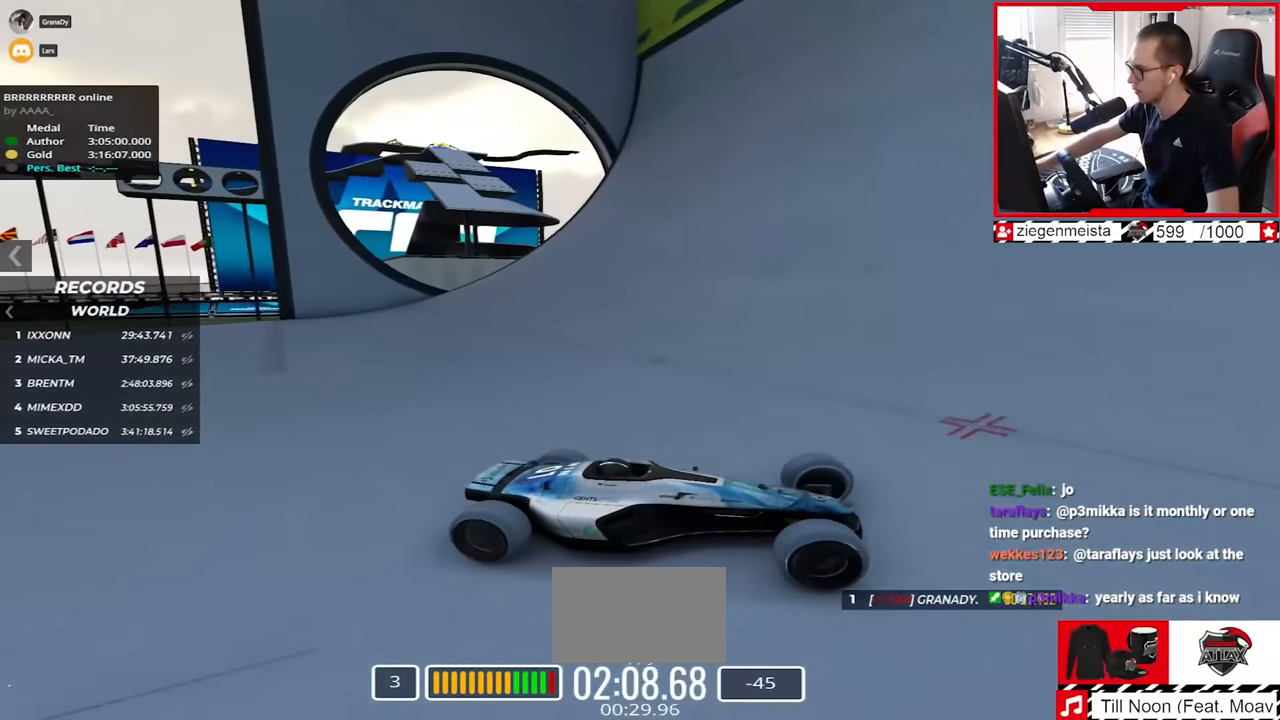
{"keys": ["left", "up"], "events": []}
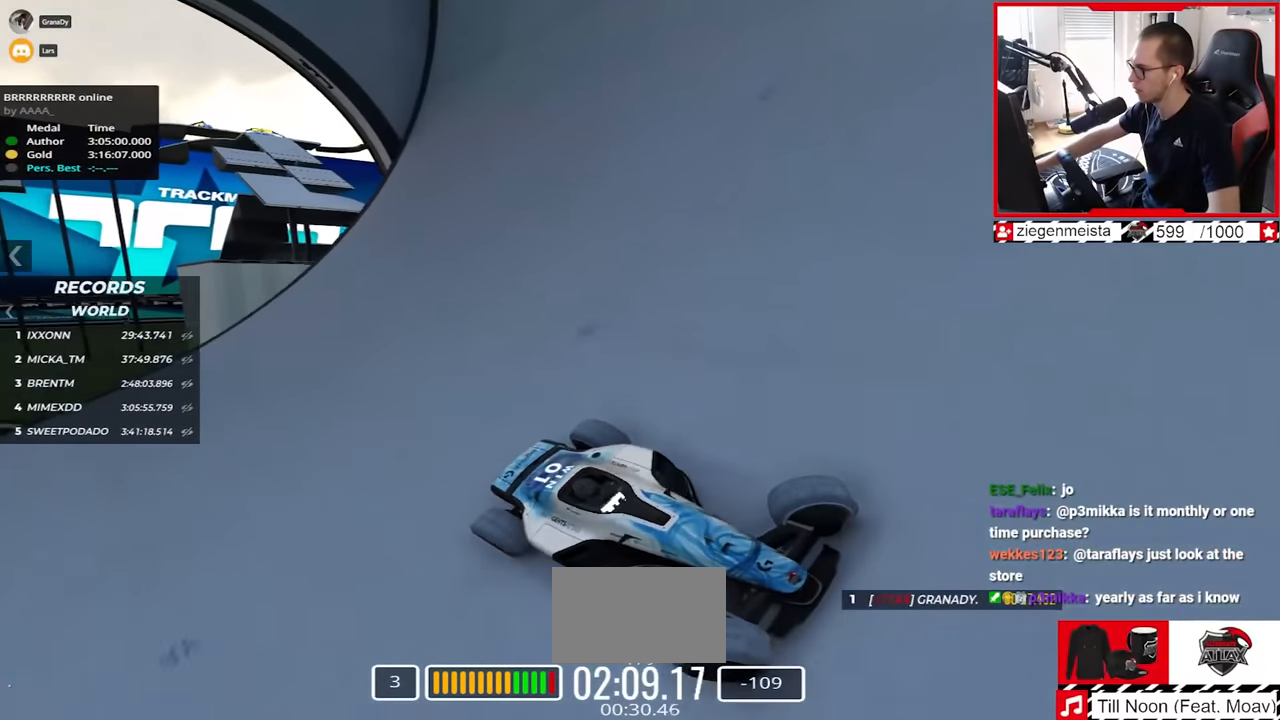
{"keys": ["left", "up"], "events": [[84, "left", "up"], [150, "left", "down"]]}
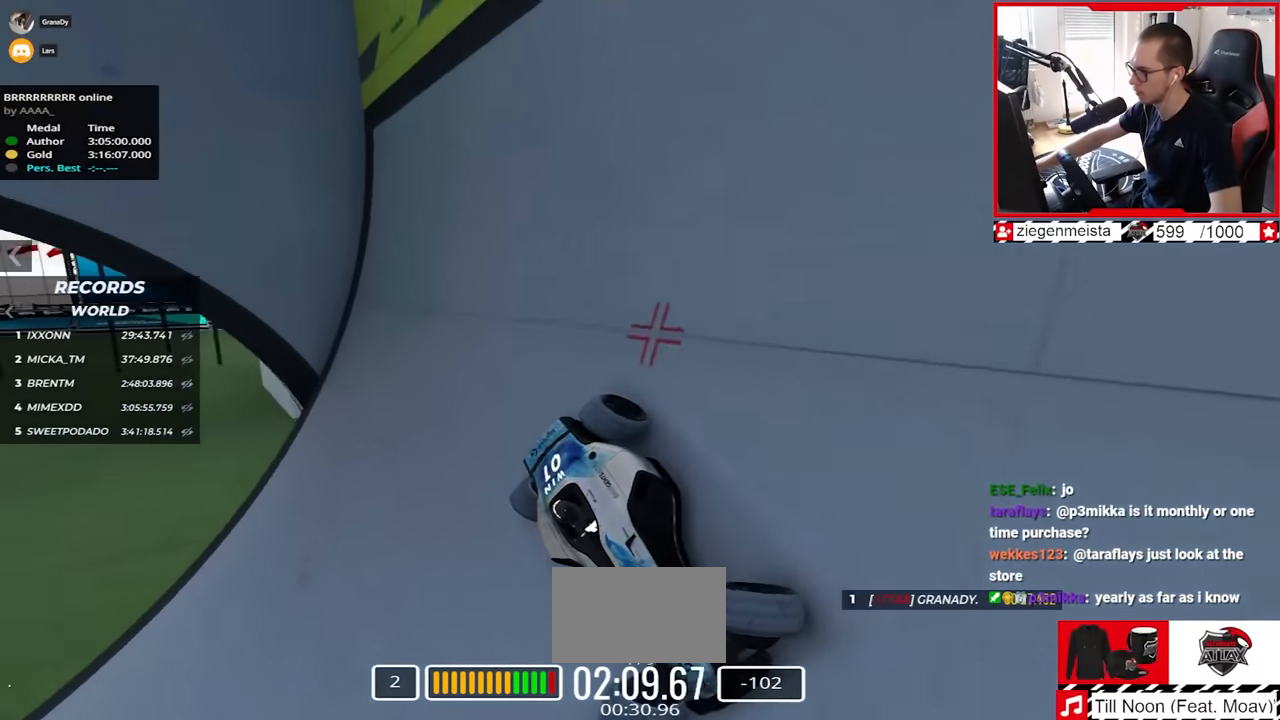
{"keys": ["left", "up"], "events": []}
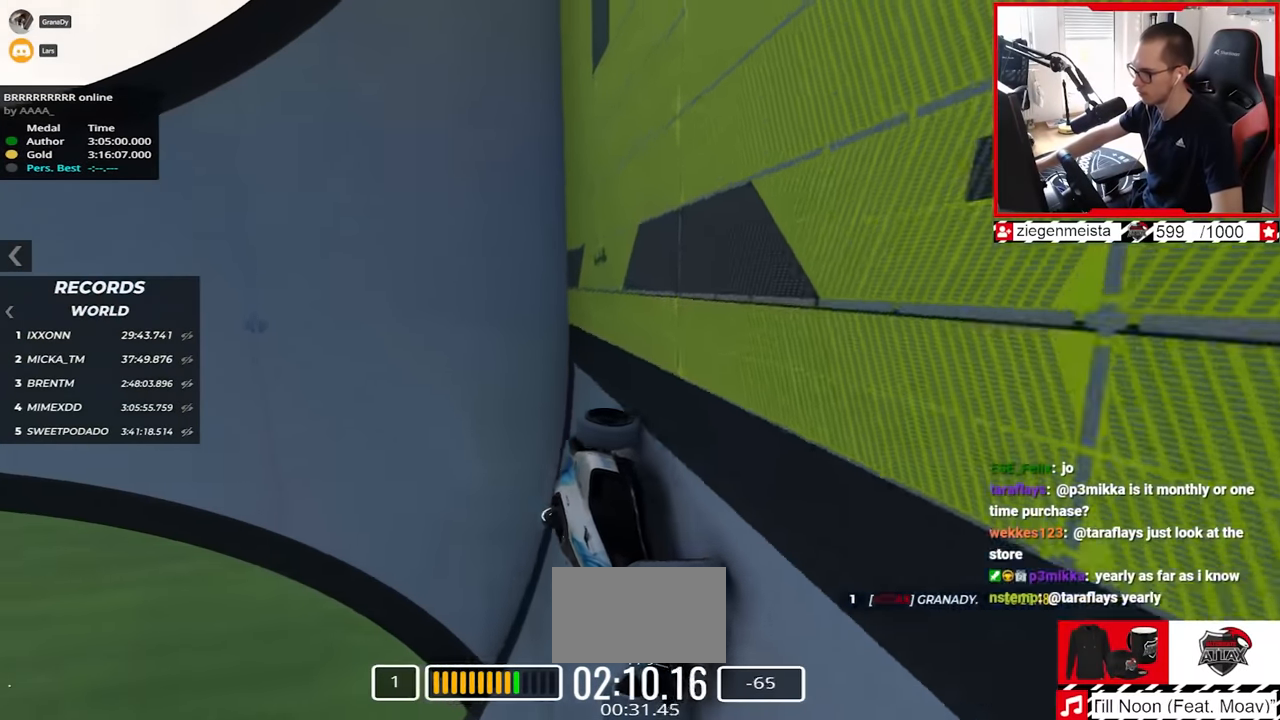
{"keys": ["up"], "events": [[434, "left", "up"]]}
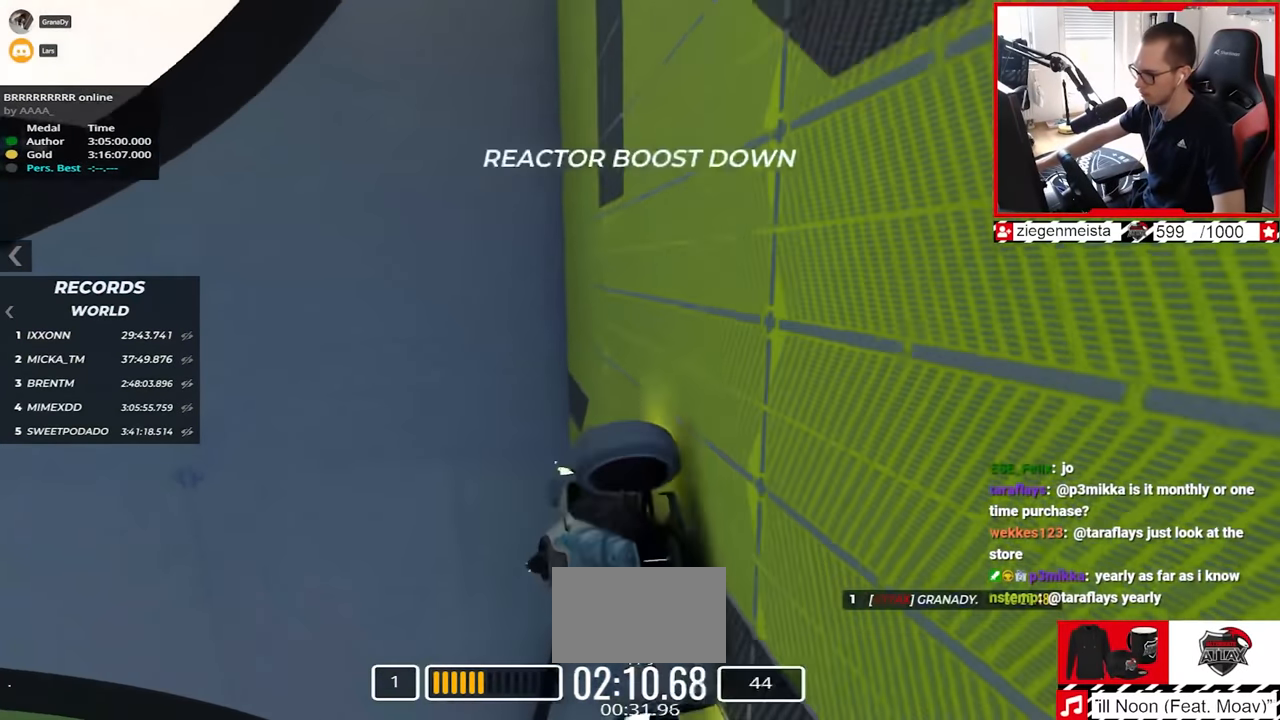
{"keys": ["right", "up"], "events": [[267, "right", "down"], [434, "up", "up"], [500, "up", "down"]]}
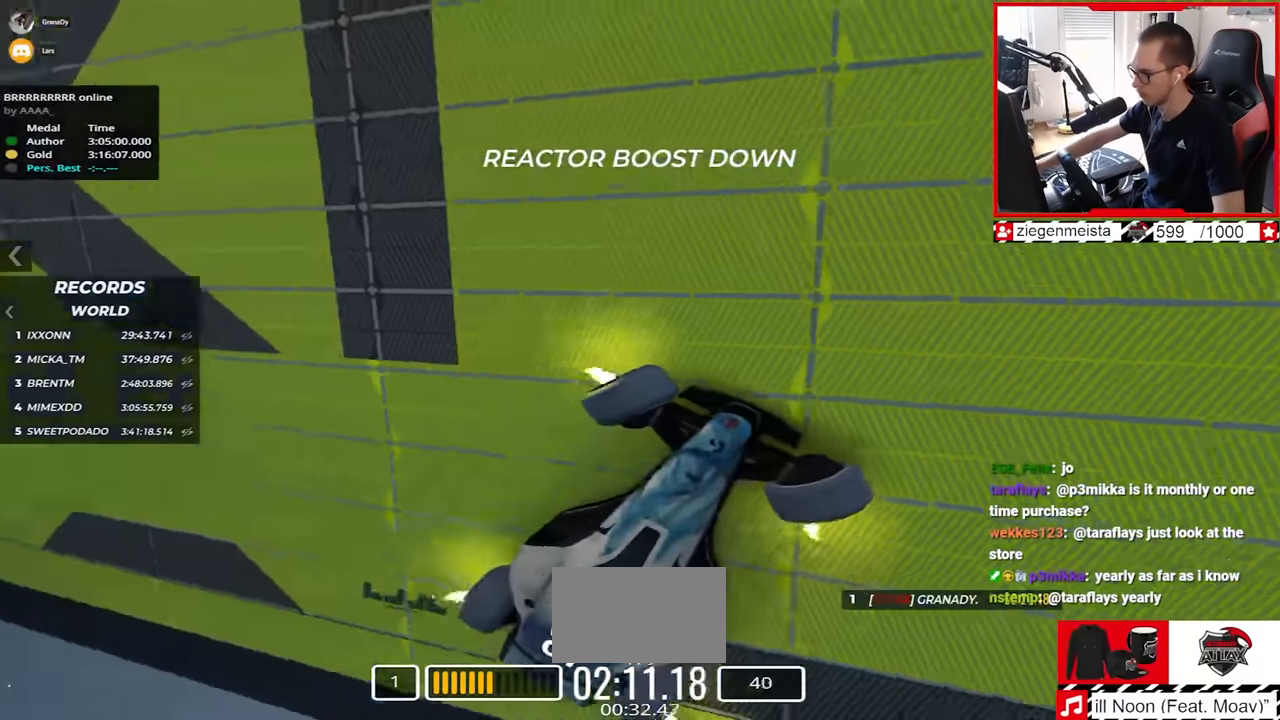
{"keys": ["left", "up"], "events": [[17, "right", "up"], [184, "left", "down"]]}
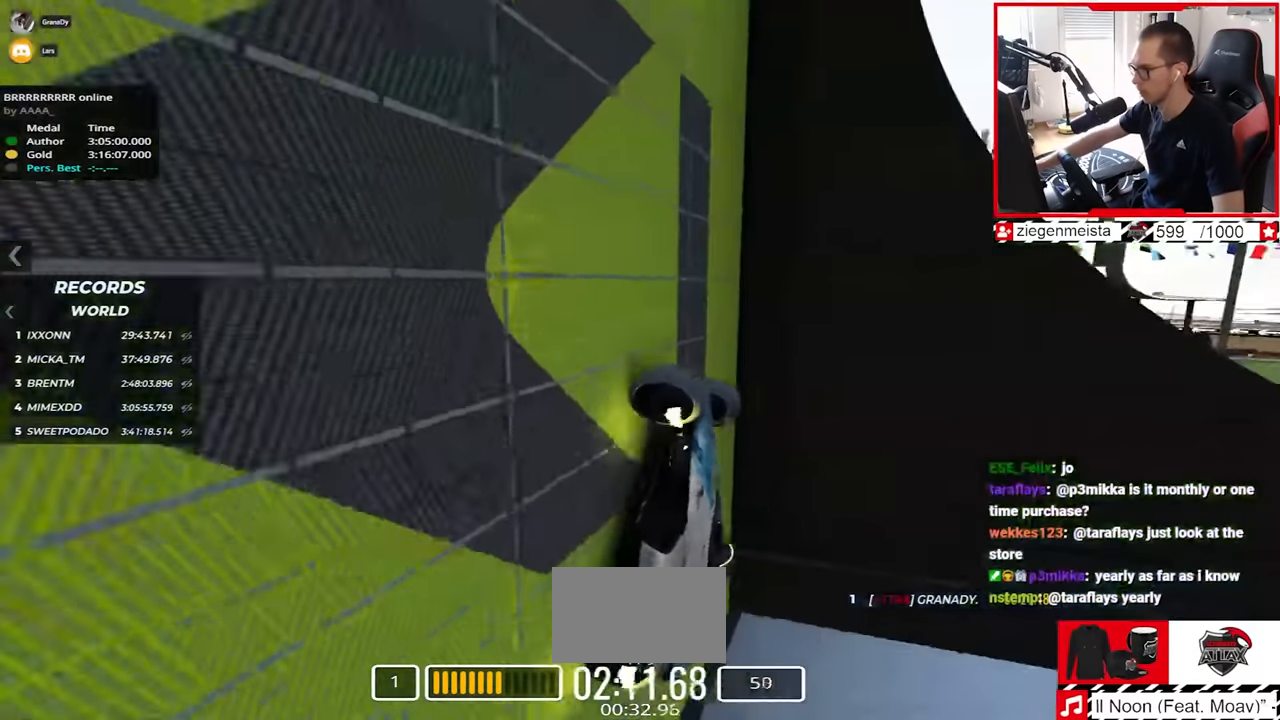
{"keys": ["up"], "events": [[134, "left", "up"], [350, "right", "down"], [484, "right", "up"]]}
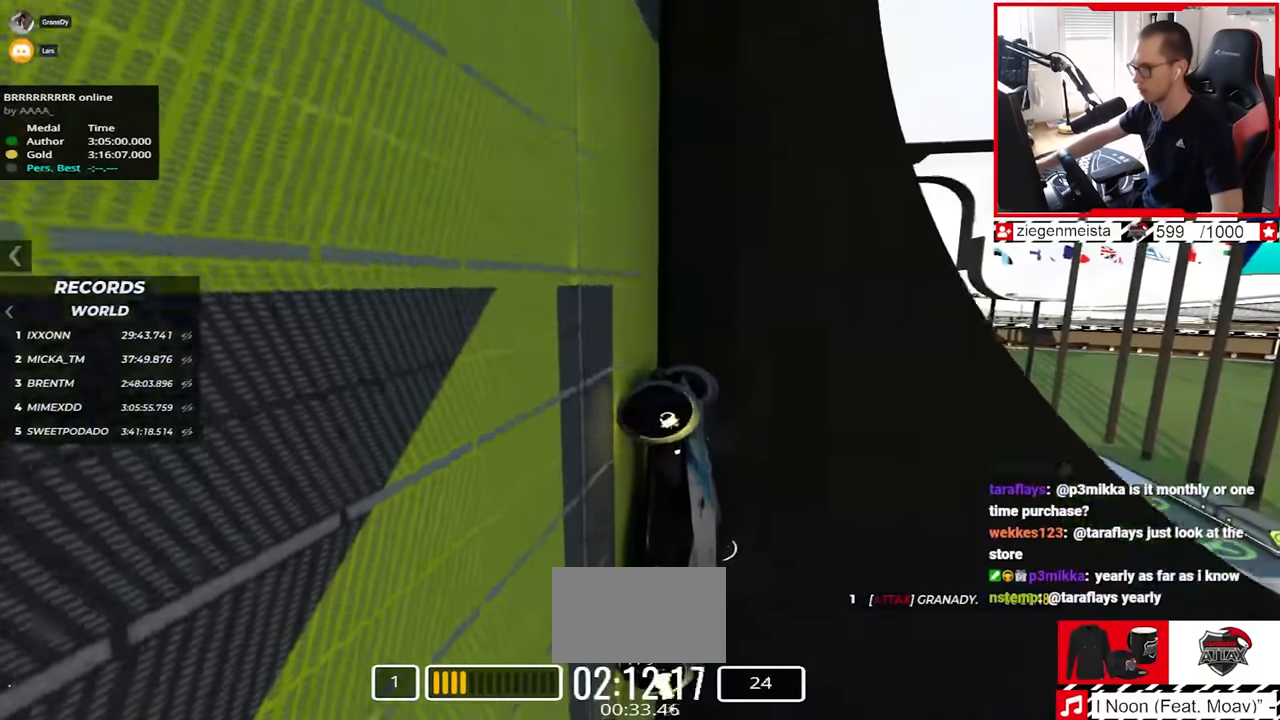
{"keys": ["up"], "events": []}
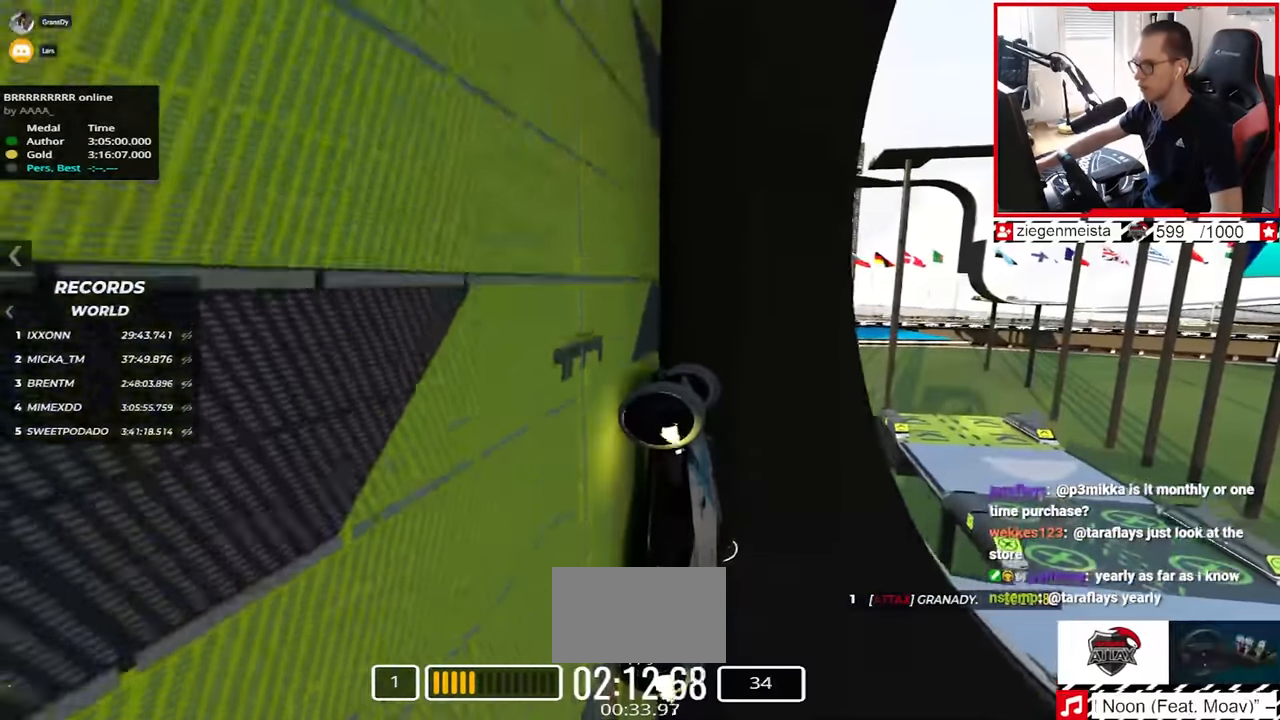
{"keys": ["up"], "events": []}
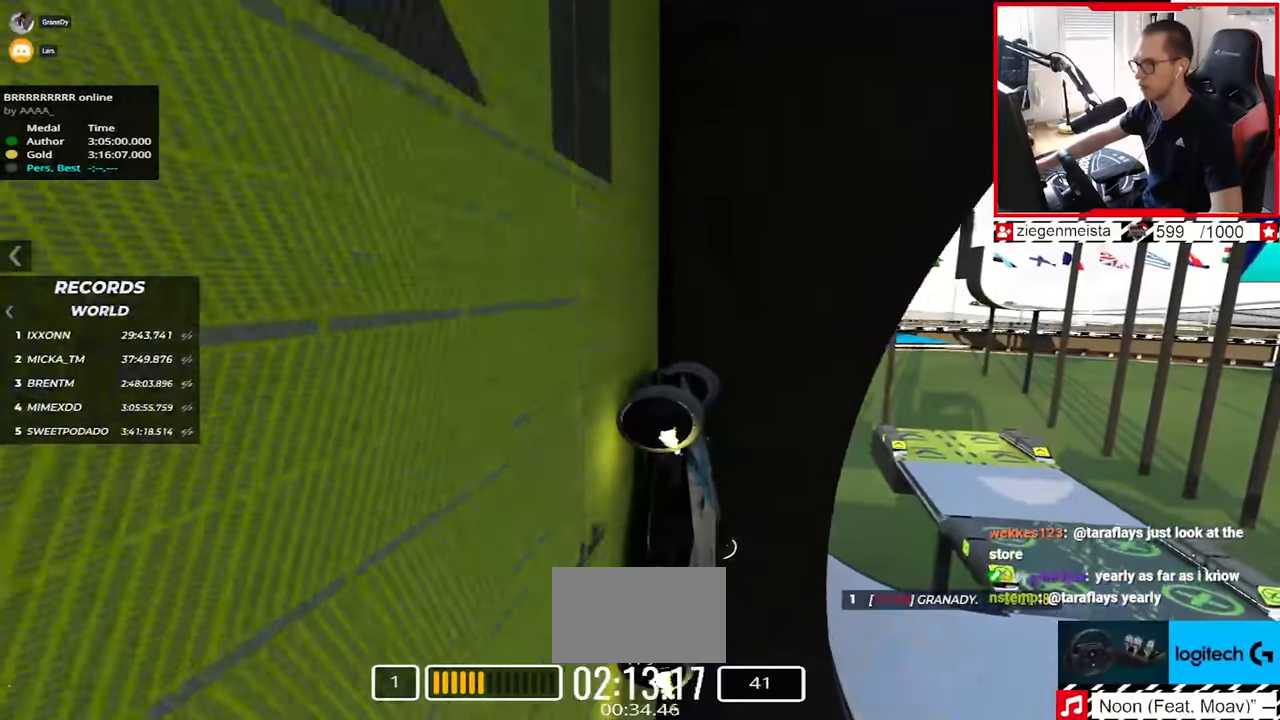
{"keys": ["up"], "events": []}
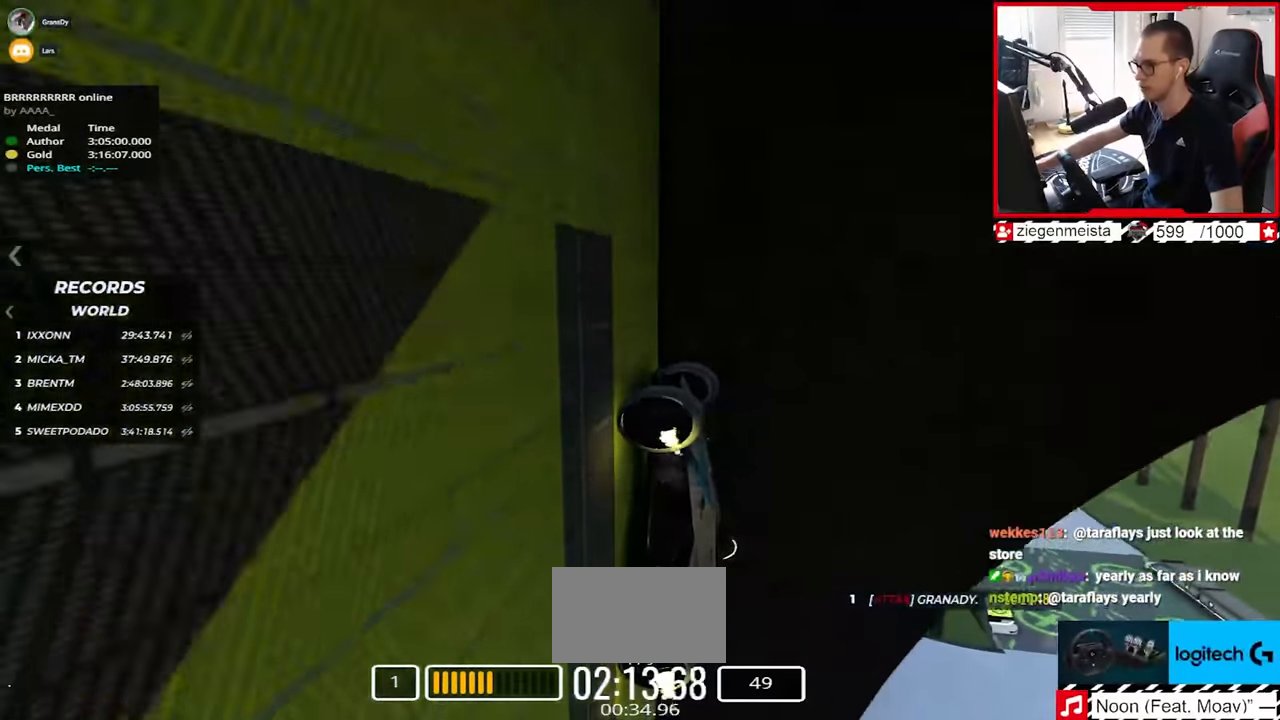
{"keys": ["up"], "events": []}
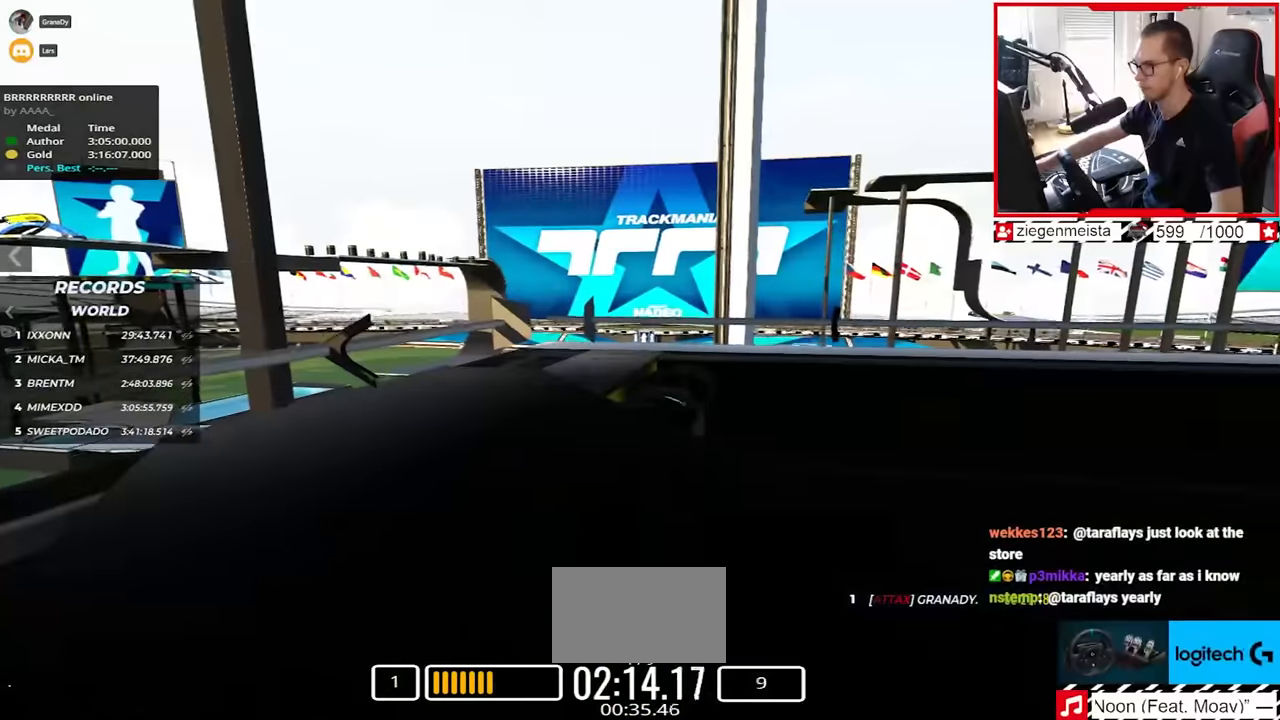
{"keys": ["up"], "events": []}
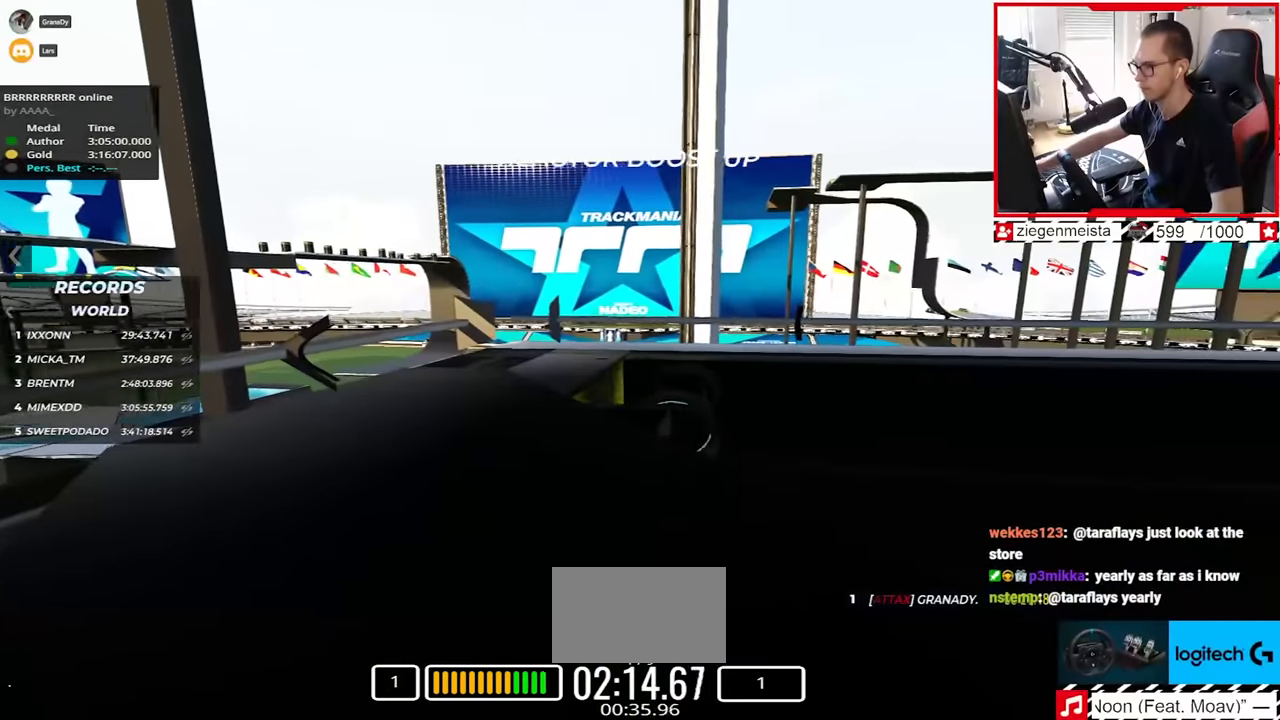
{"keys": ["up"], "events": []}
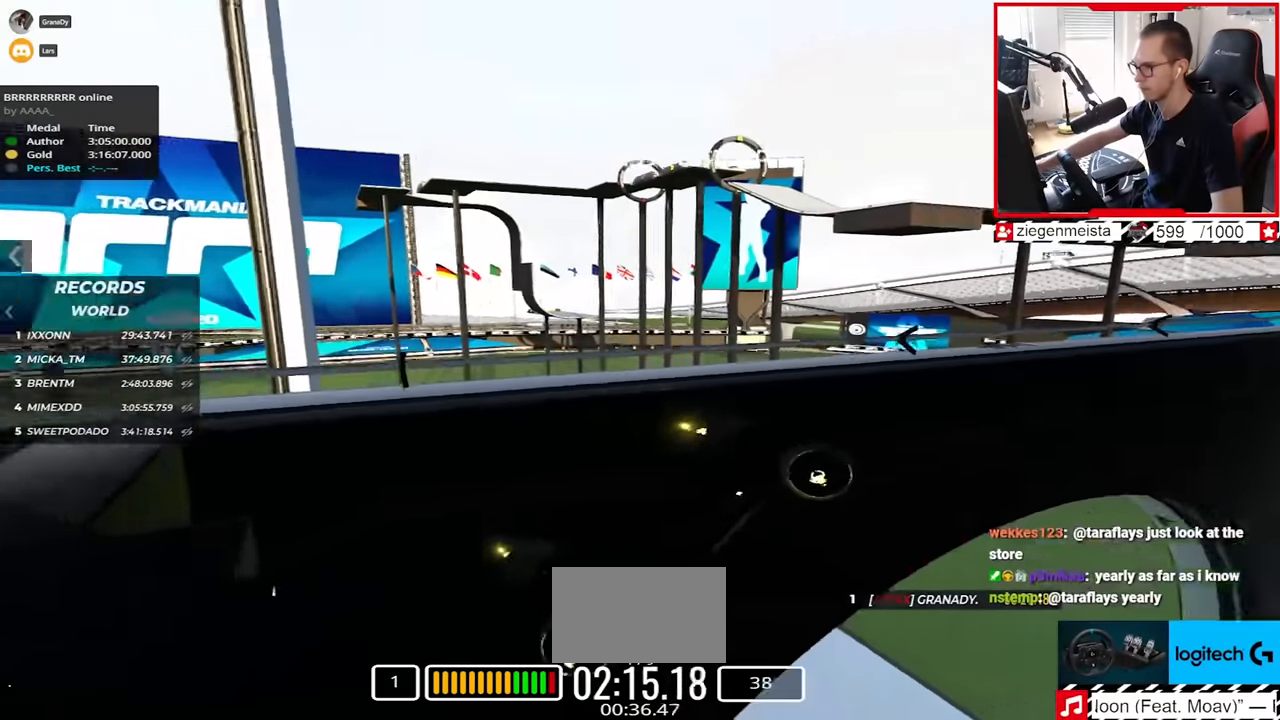
{"keys": ["up"], "events": []}
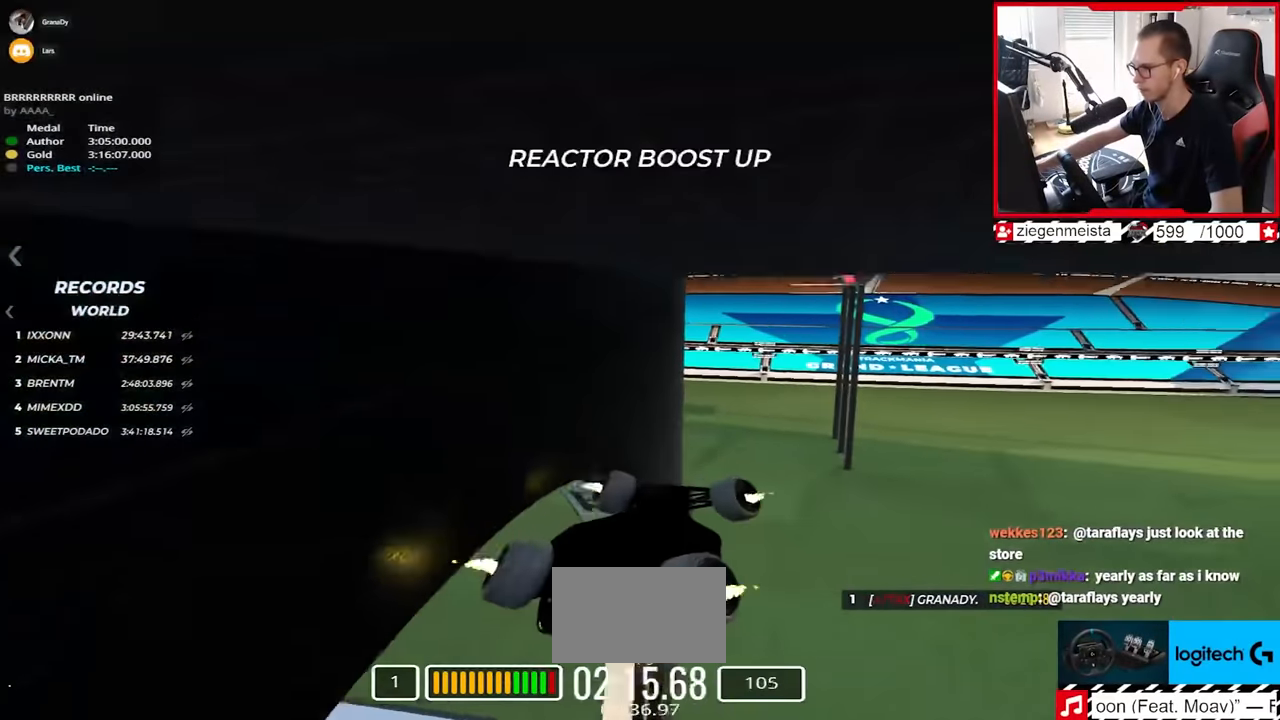
{"keys": ["up"], "events": []}
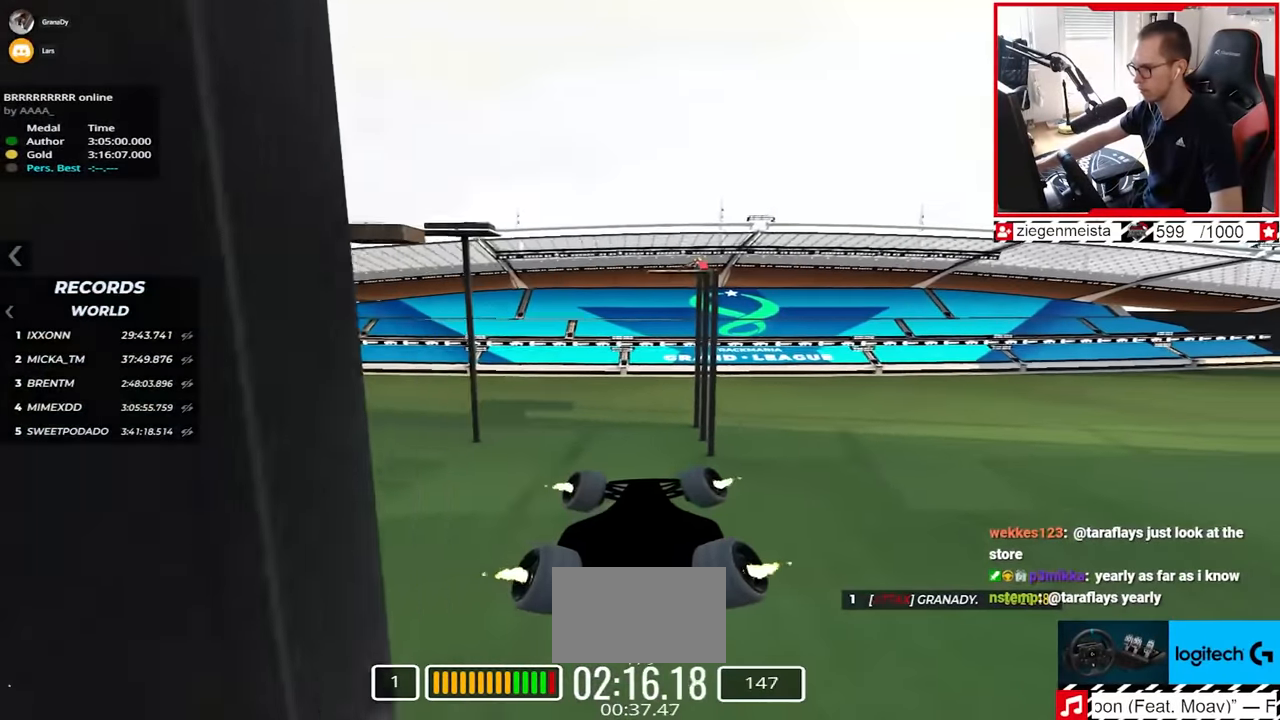
{"keys": ["up"], "events": []}
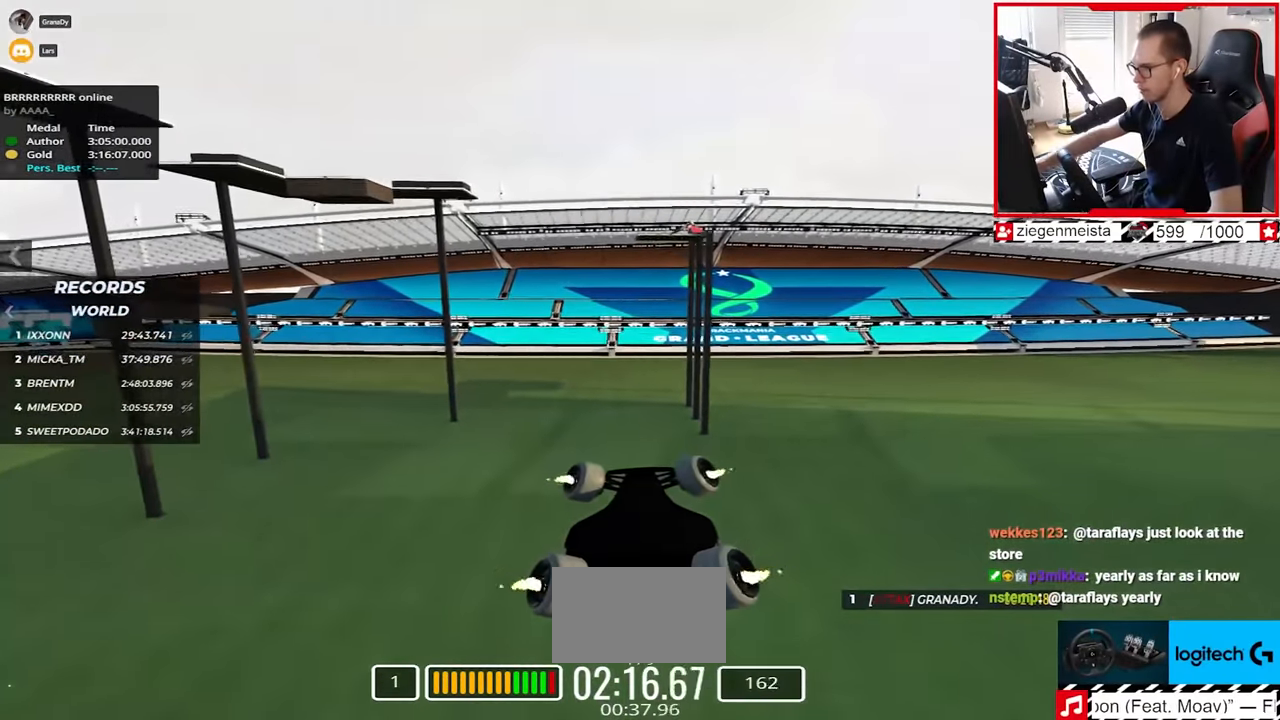
{"keys": ["right", "up"], "events": [[317, "right", "down"]]}
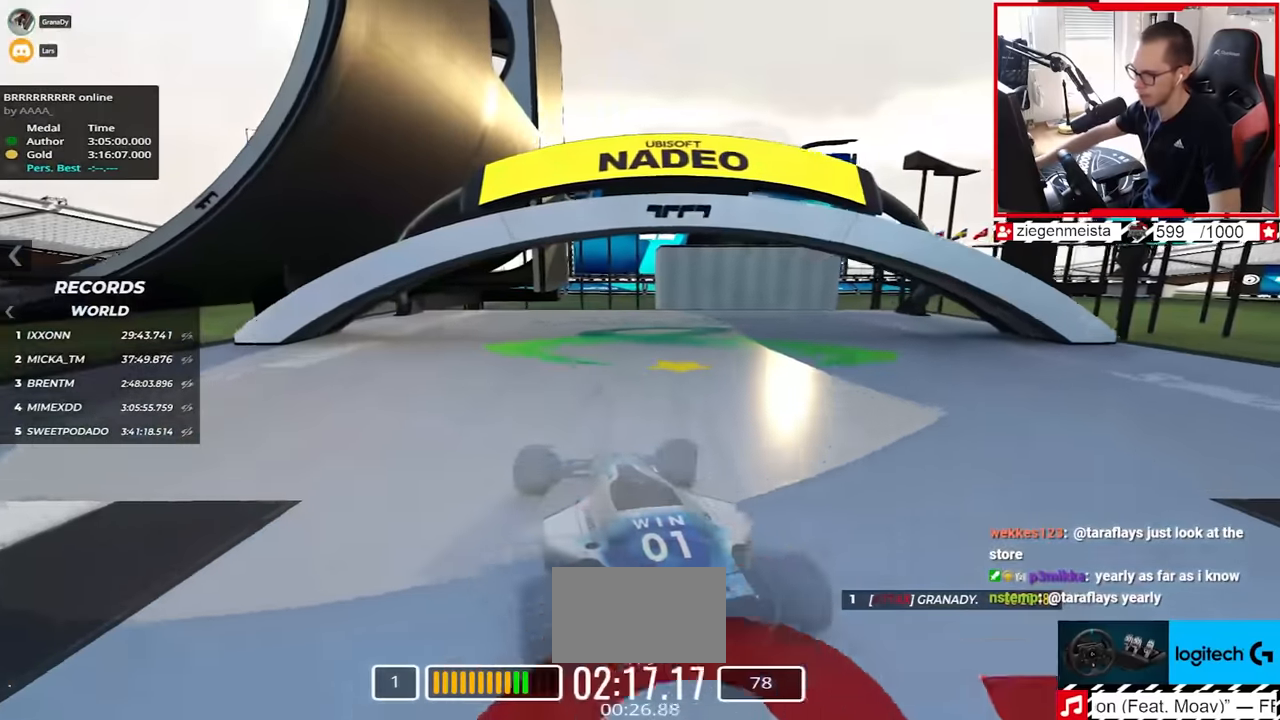
{"keys": ["up"], "events": [[17, "right", "up"]]}
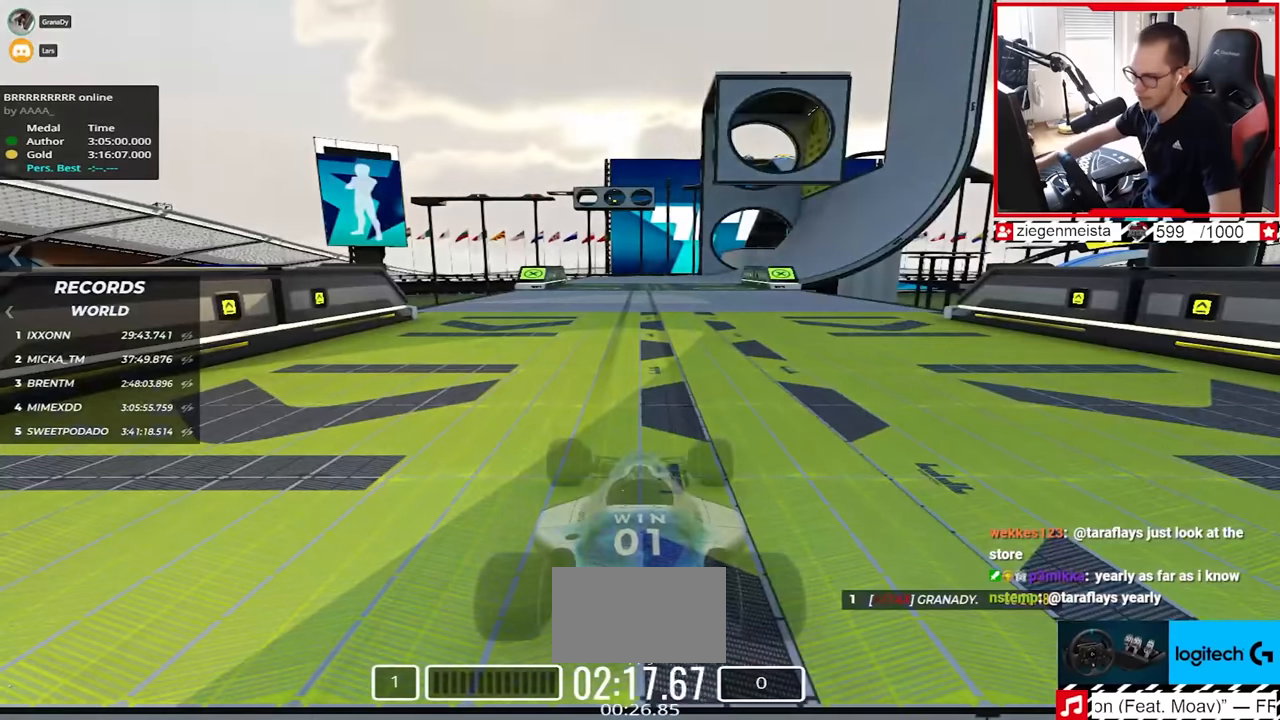
{"keys": ["up"], "events": []}
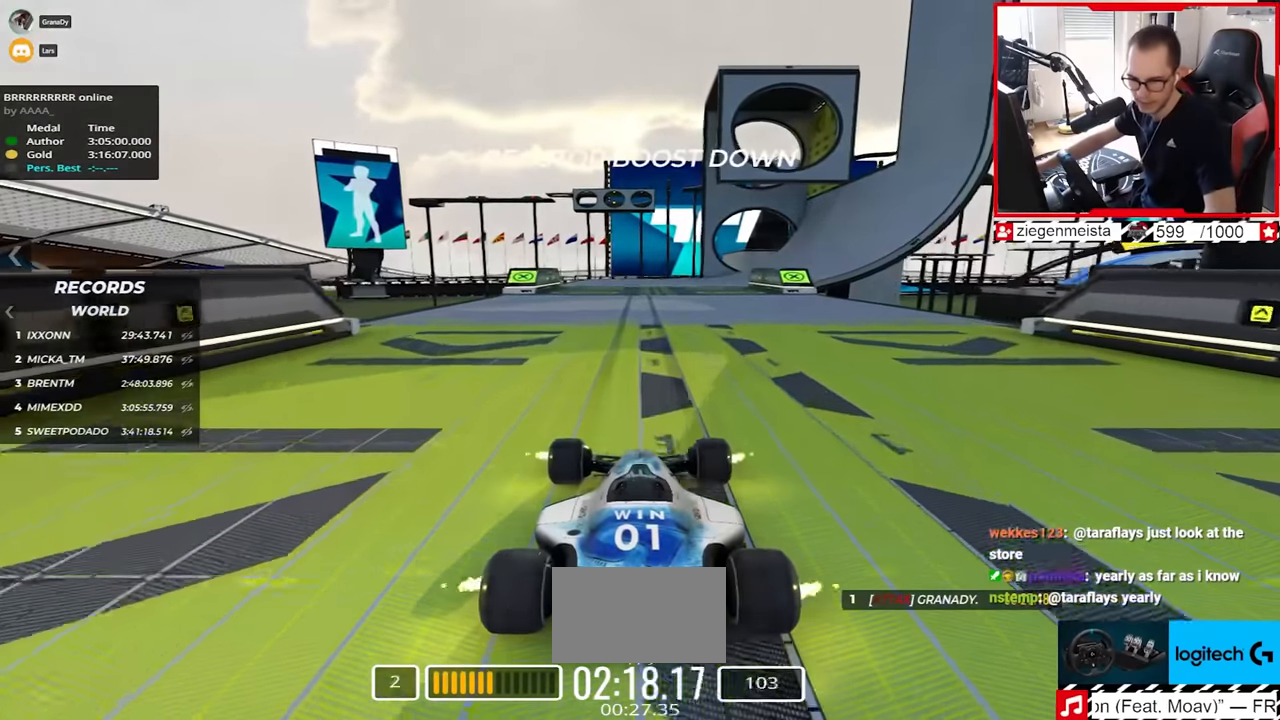
{"keys": ["up"], "events": []}
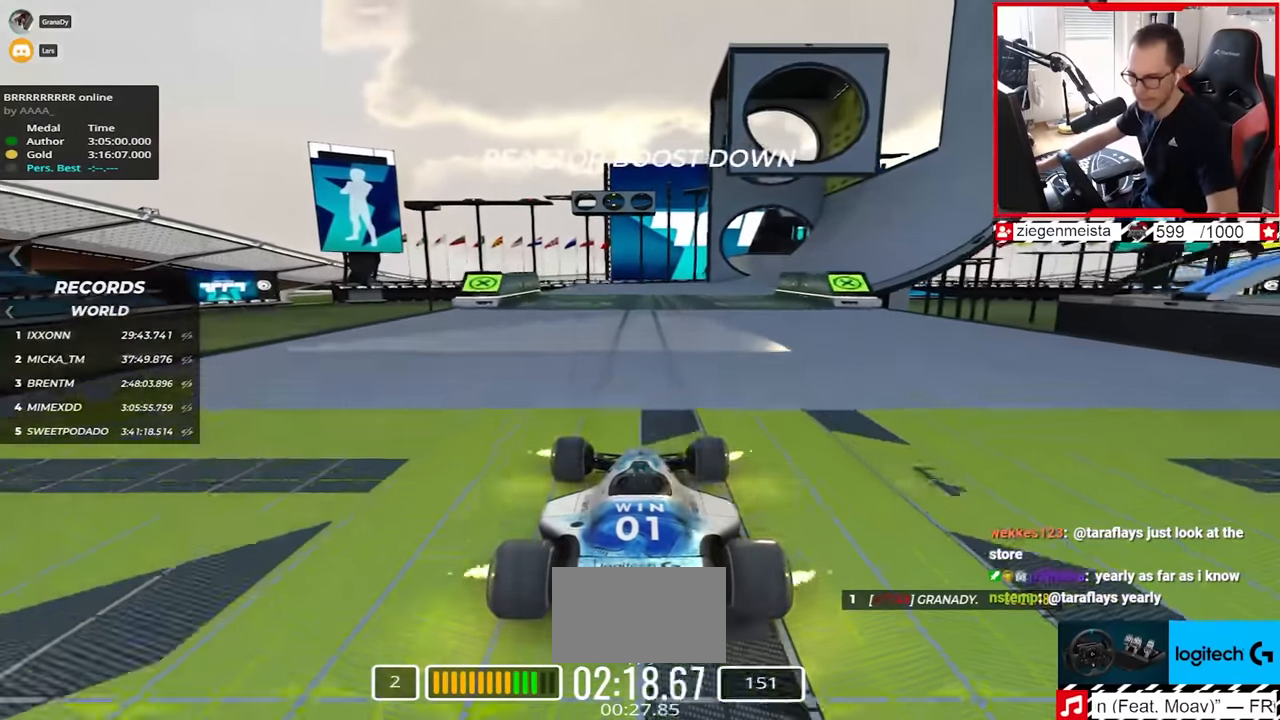
{"keys": ["up"], "events": []}
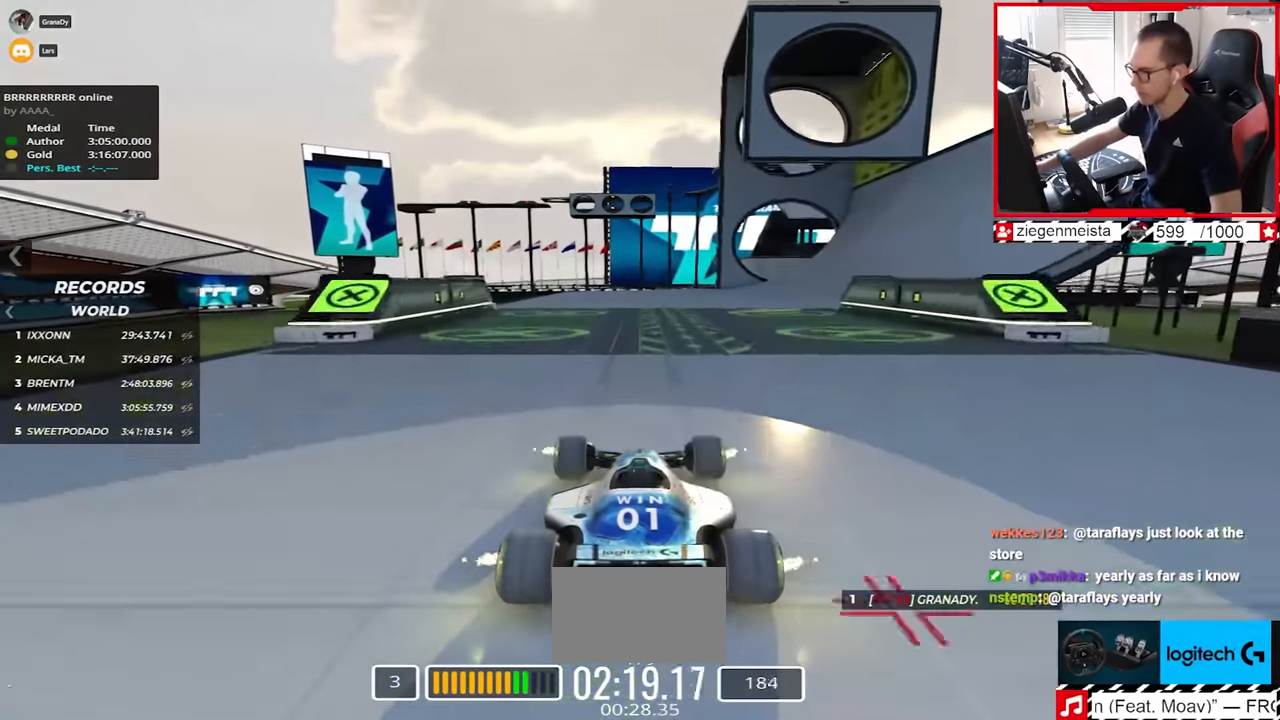
{"keys": ["right", "up"], "events": [[134, "right", "down"]]}
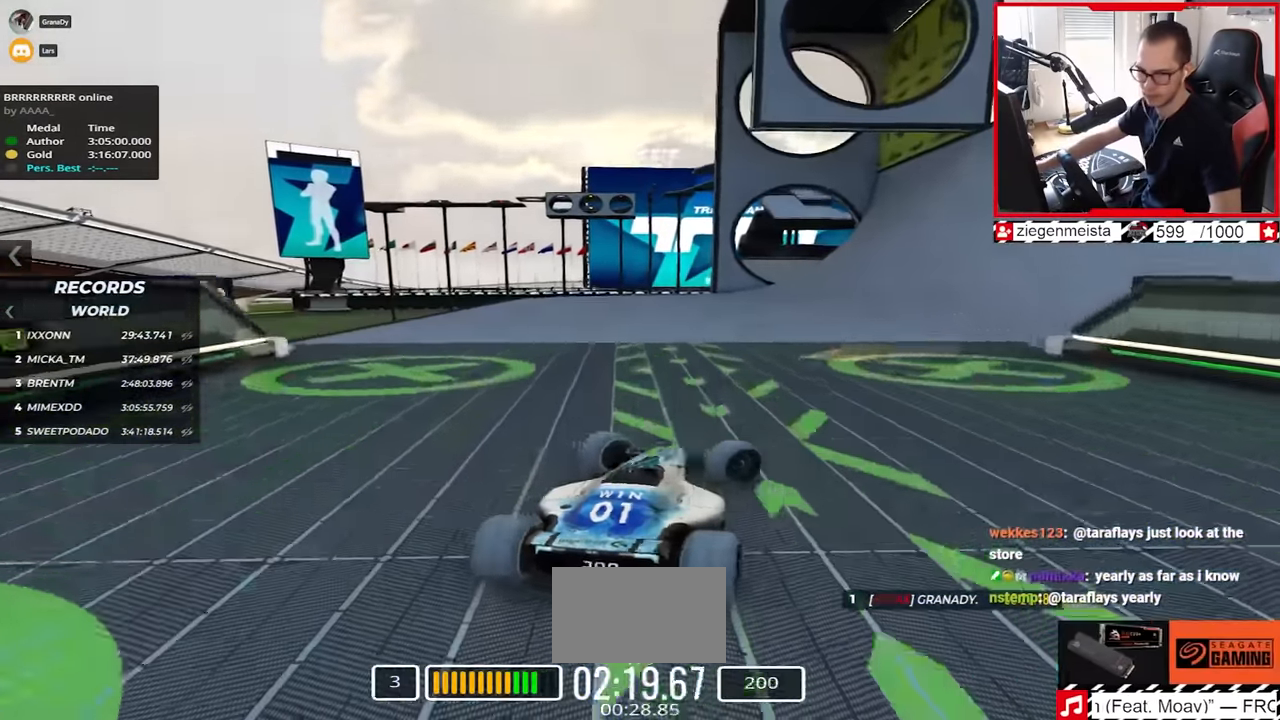
{"keys": ["left", "up"], "events": [[350, "right", "up"], [450, "left", "down"]]}
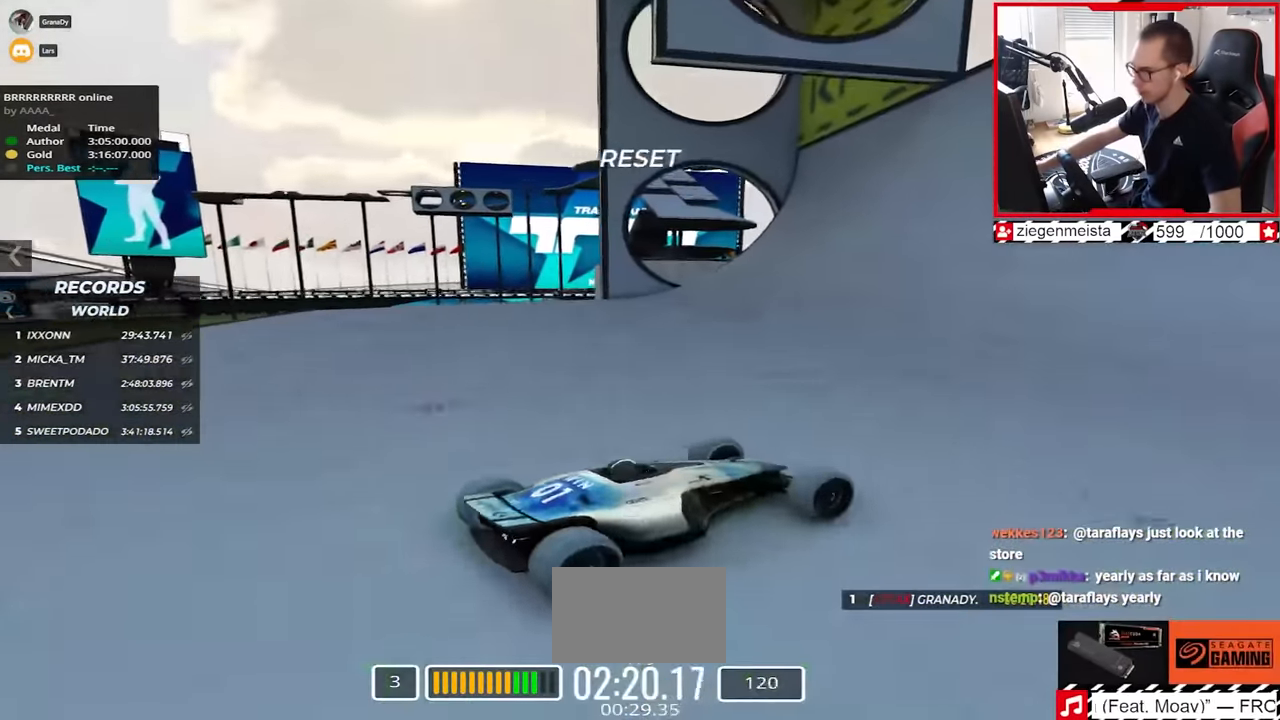
{"keys": ["left", "up"], "events": [[267, "down", "down"], [417, "down", "up"]]}
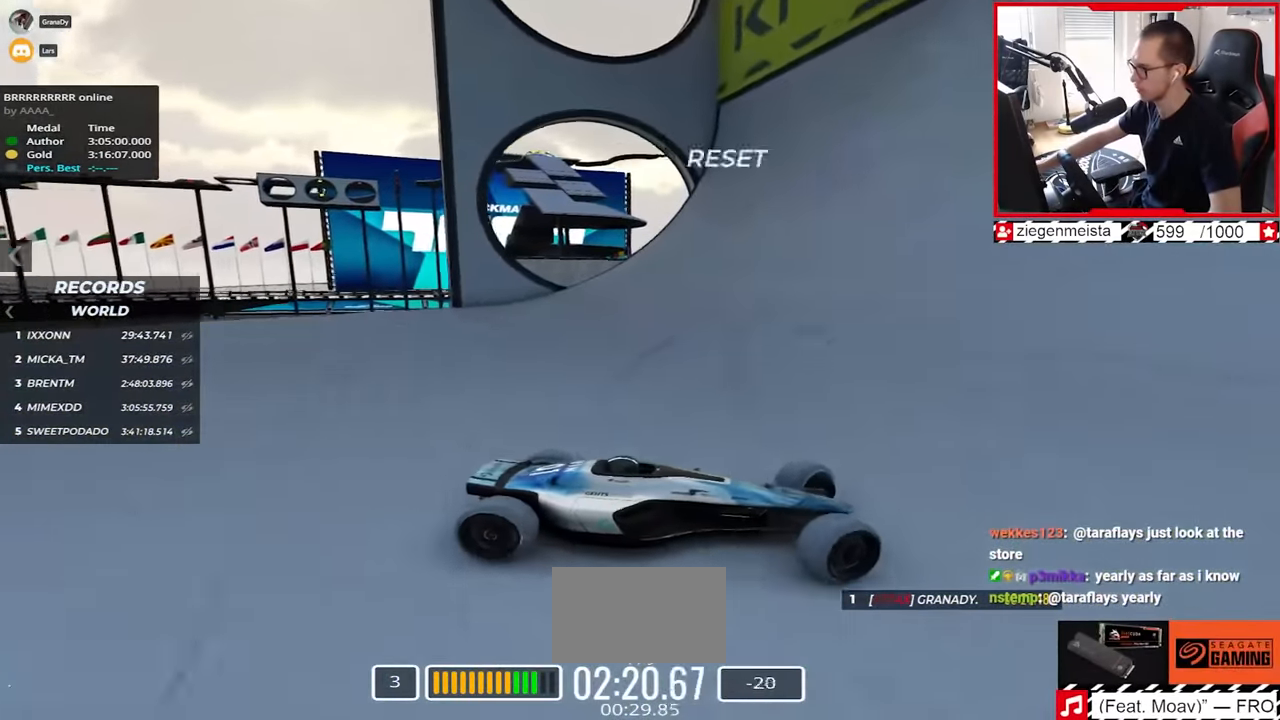
{"keys": ["left", "up"], "events": []}
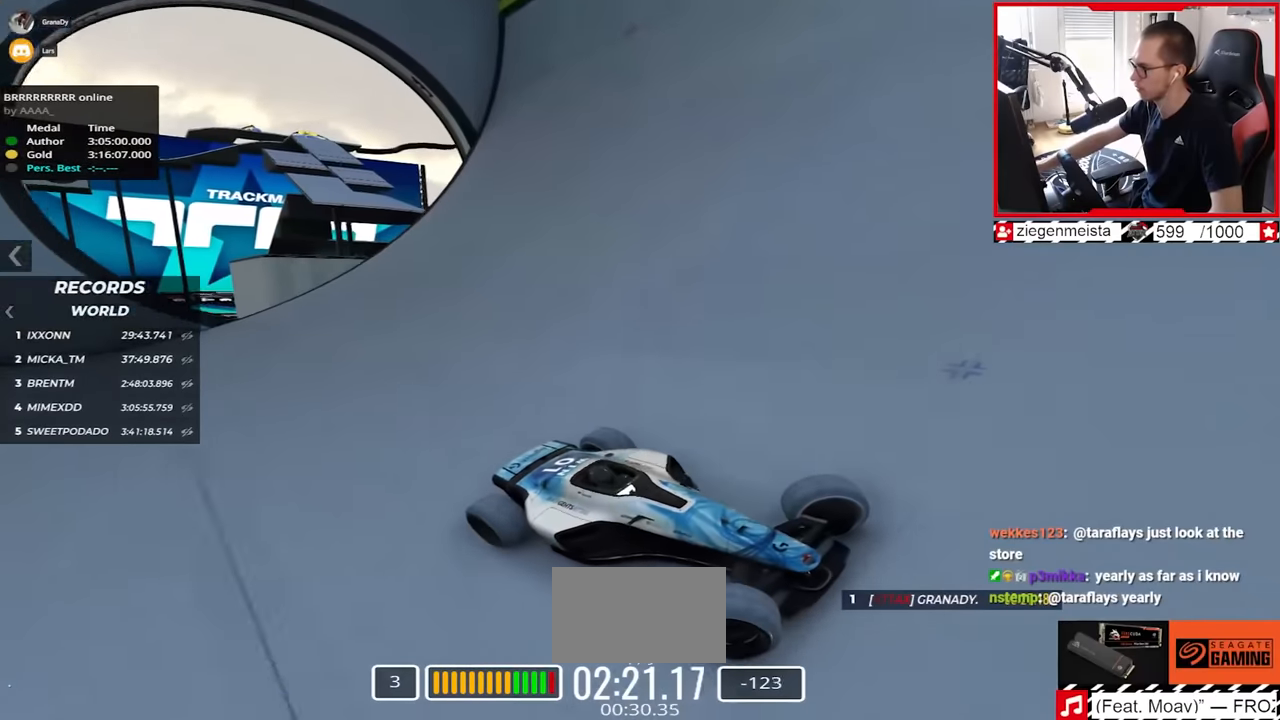
{"keys": ["left", "up"], "events": []}